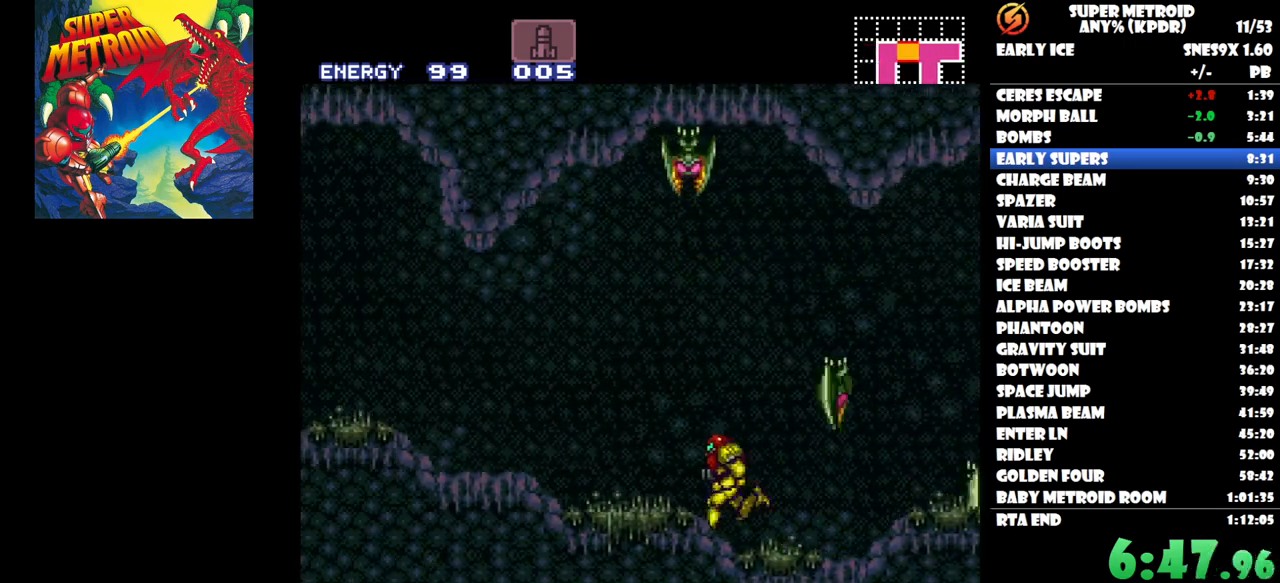
Gameplay with a controller (Nintendo layout); each line is a JSON object with the inputs held at the frame after it. "button_events" lists button changes between this image and that frame as [ms after this image, input, new state], when the widget could be followed in between (sticks are given only as held states). Not read: A L1 L3 R1 R3 left_stick right_stick.
{"buttons": ["DPAD_LEFT"], "button_events": []}
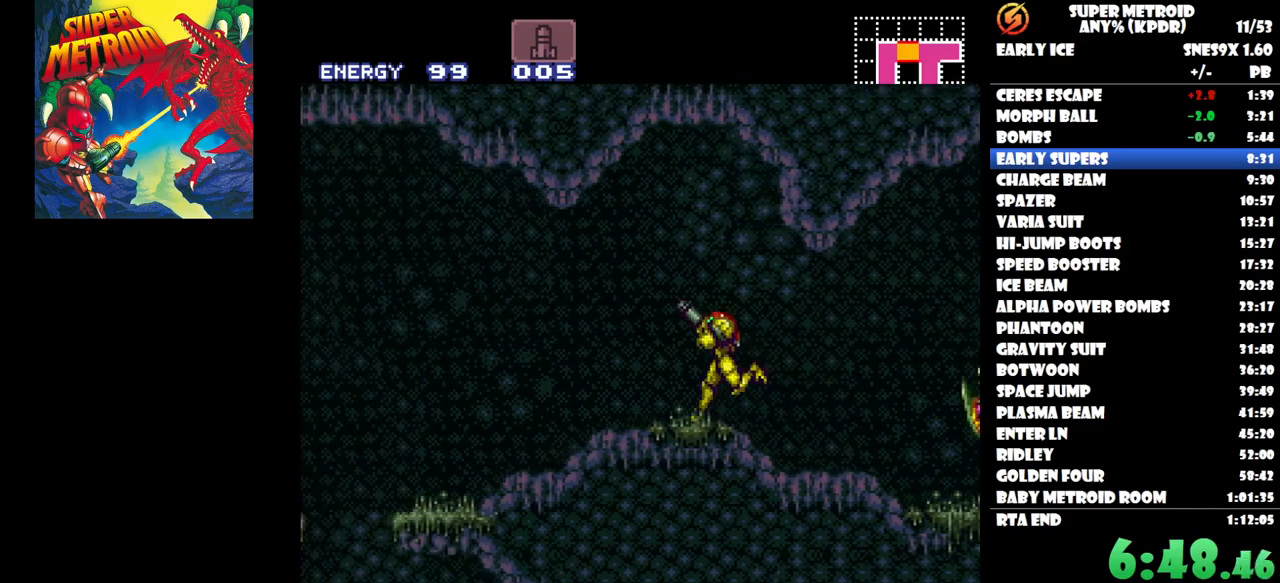
{"buttons": ["B", "DPAD_LEFT"], "button_events": [[317, "B", "down"]]}
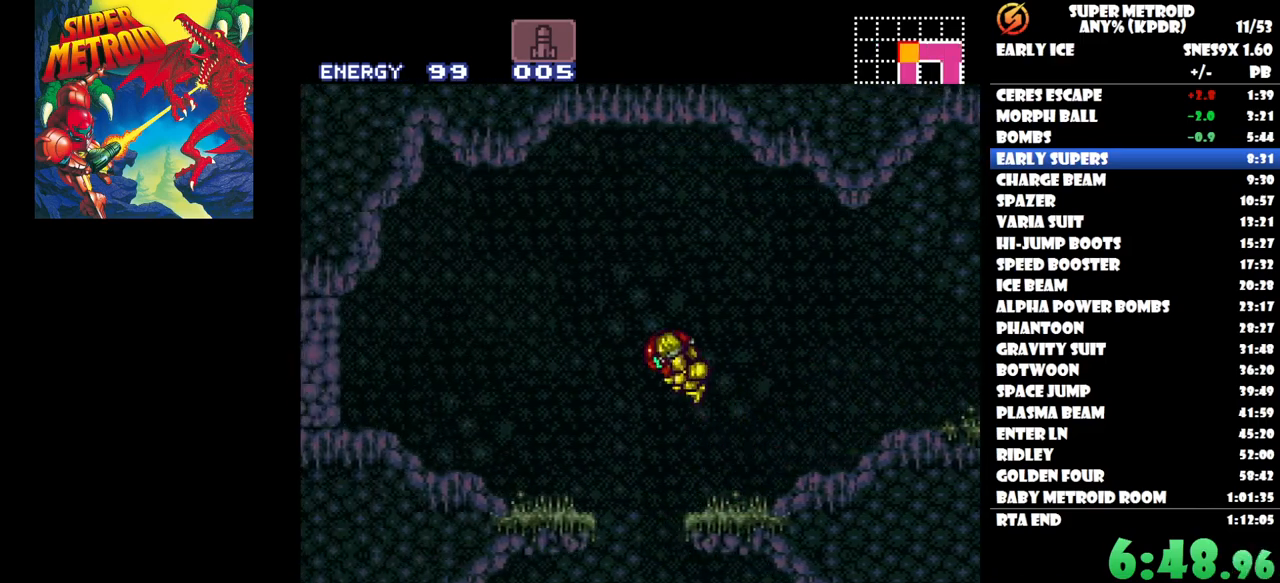
{"buttons": ["DPAD_LEFT"], "button_events": [[33, "B", "up"]]}
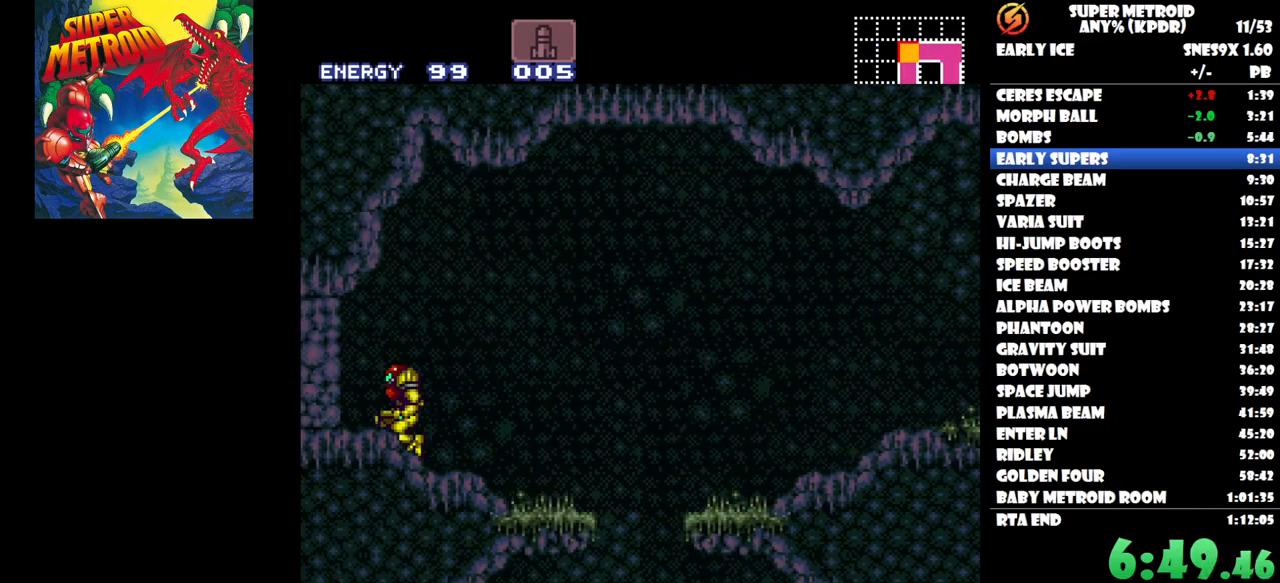
{"buttons": ["DPAD_DOWN"], "button_events": [[200, "DPAD_LEFT", "up"], [283, "DPAD_DOWN", "down"]]}
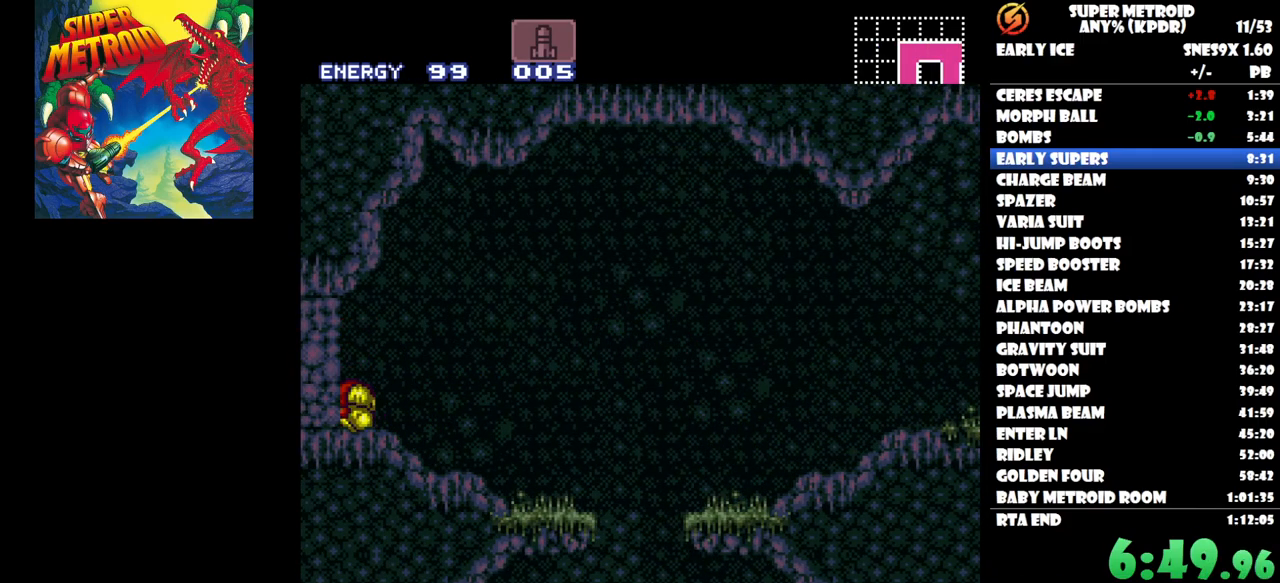
{"buttons": [], "button_events": [[33, "DPAD_DOWN", "up"], [50, "Y", "down"], [133, "DPAD_RIGHT", "down"], [133, "Y", "up"], [400, "DPAD_RIGHT", "up"]]}
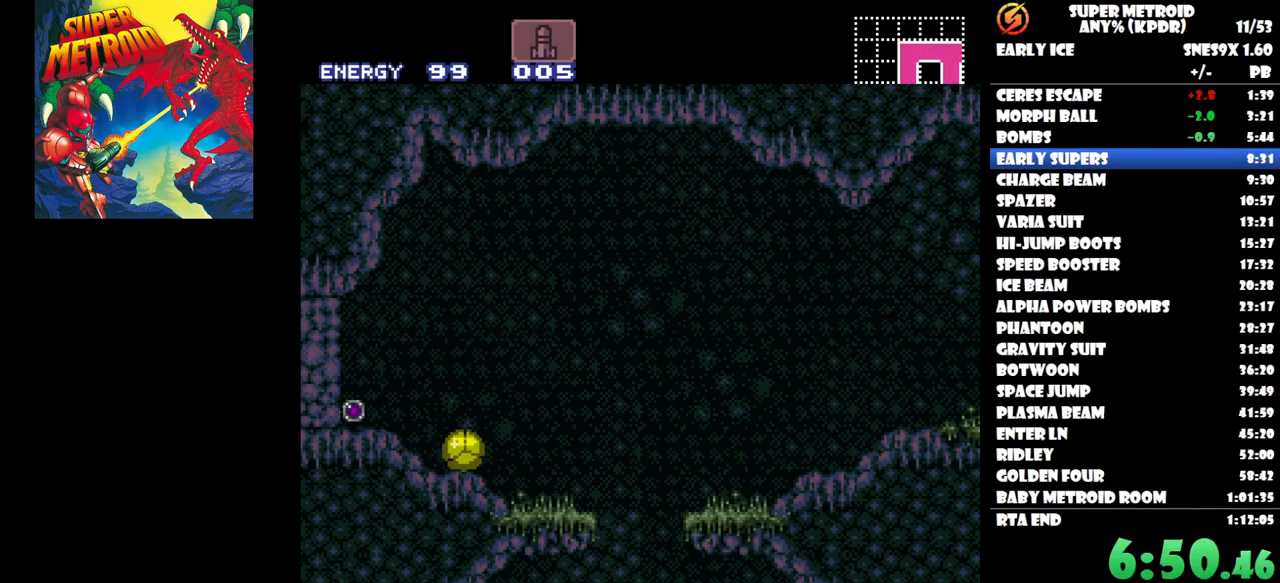
{"buttons": ["DPAD_LEFT"], "button_events": [[350, "DPAD_LEFT", "down"]]}
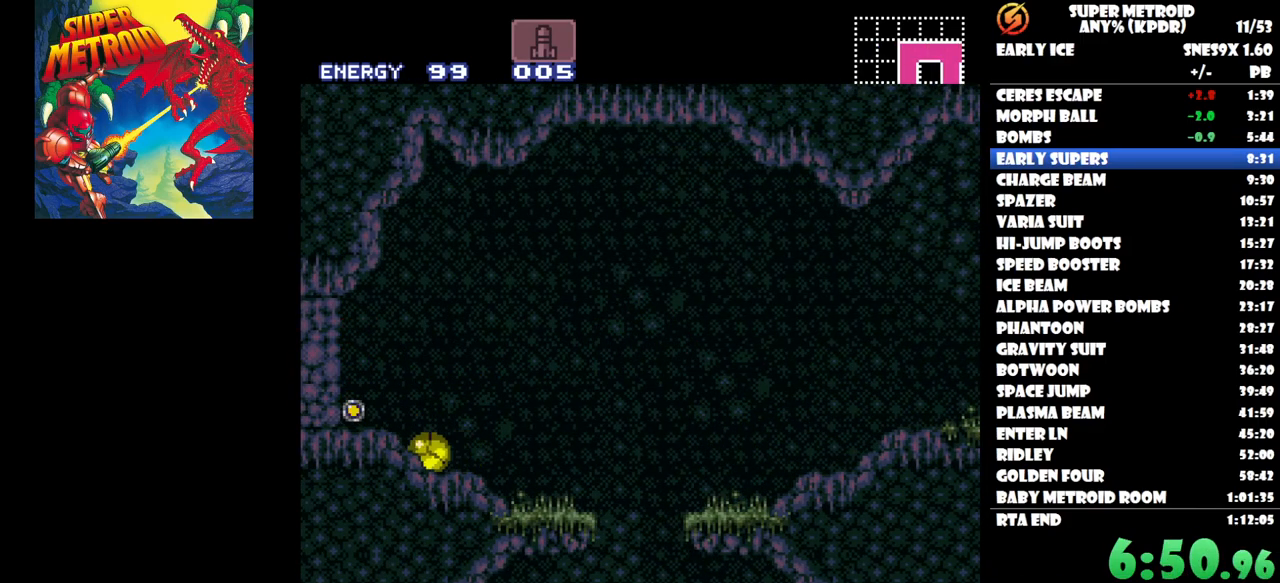
{"buttons": ["DPAD_UP"], "button_events": [[400, "DPAD_UP", "down"], [417, "DPAD_LEFT", "up"]]}
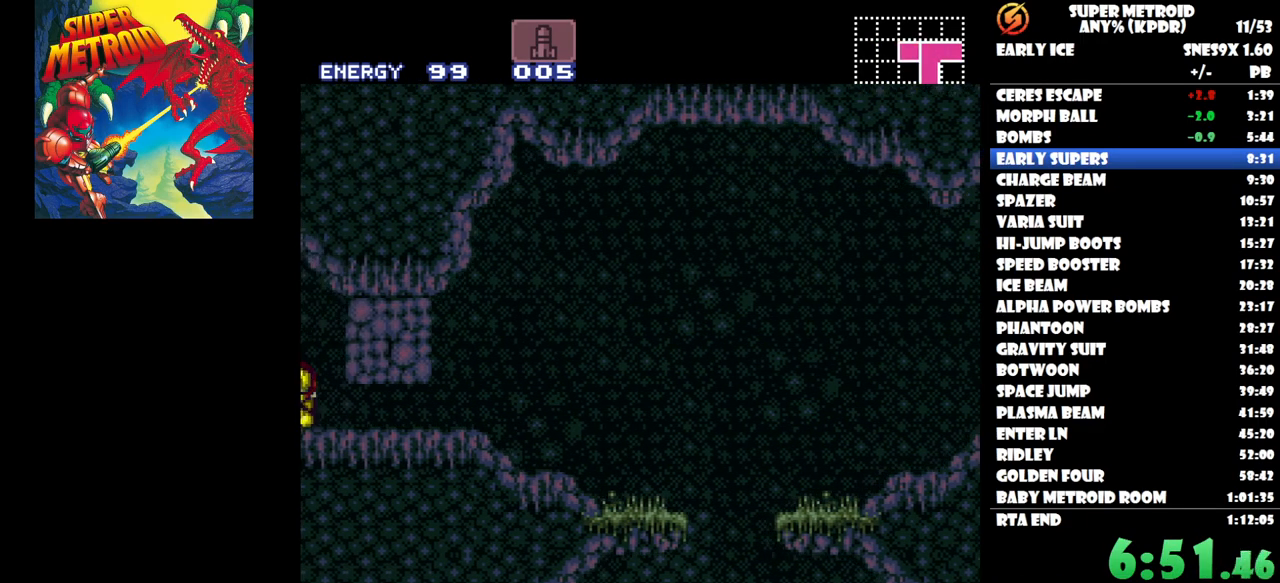
{"buttons": ["DPAD_LEFT"], "button_events": [[117, "DPAD_UP", "up"], [183, "DPAD_LEFT", "down"], [367, "Y", "down"], [500, "Y", "up"]]}
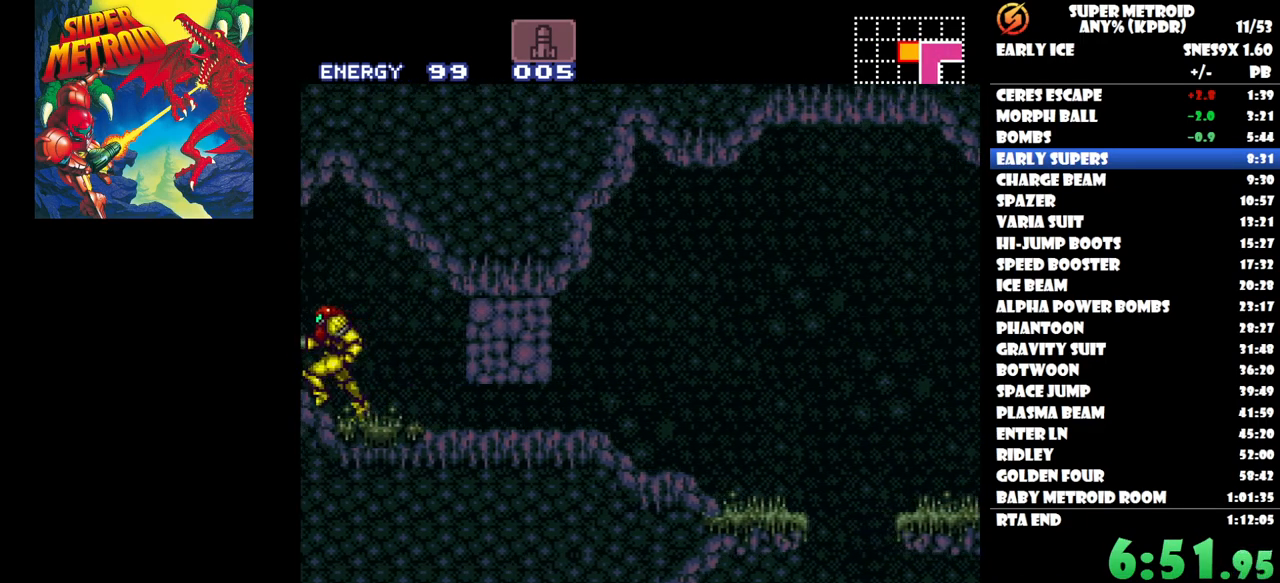
{"buttons": ["Y", "DPAD_LEFT"], "button_events": [[100, "Y", "down"], [183, "Y", "up"], [267, "Y", "down"], [367, "Y", "up"], [450, "Y", "down"]]}
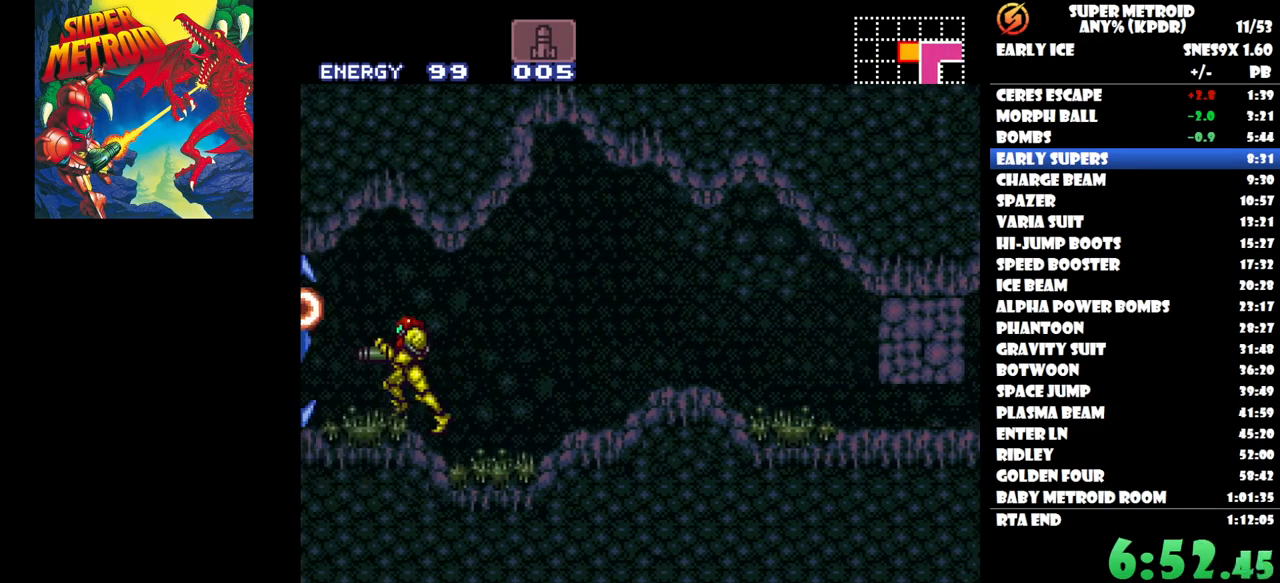
{"buttons": ["DPAD_LEFT"], "button_events": [[67, "Y", "up"]]}
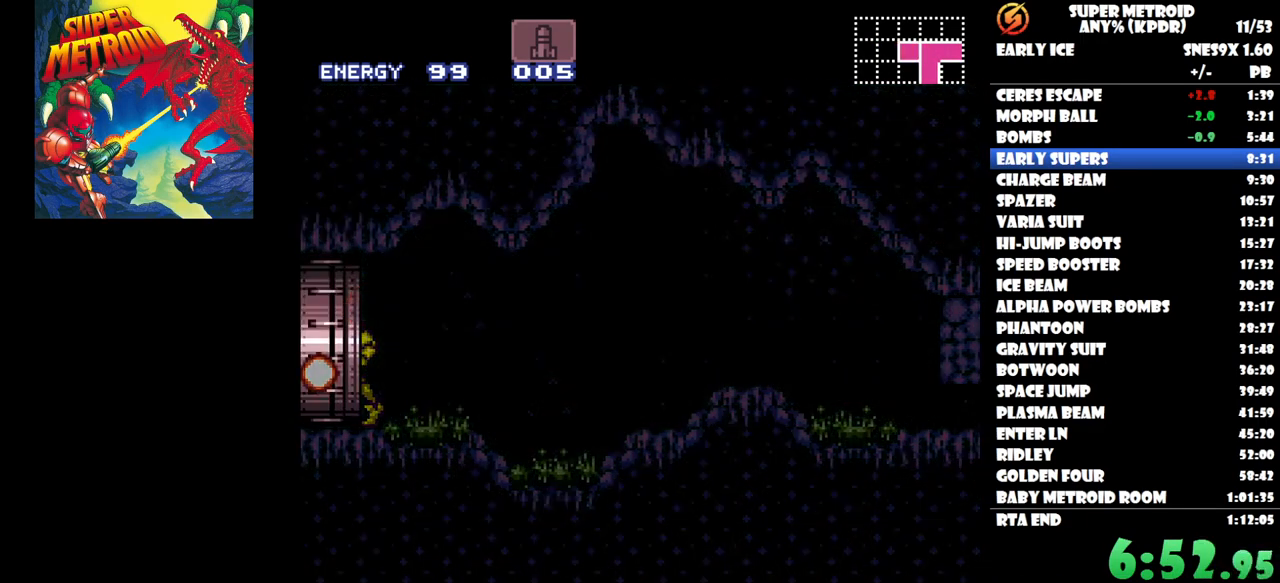
{"buttons": ["DPAD_LEFT"], "button_events": []}
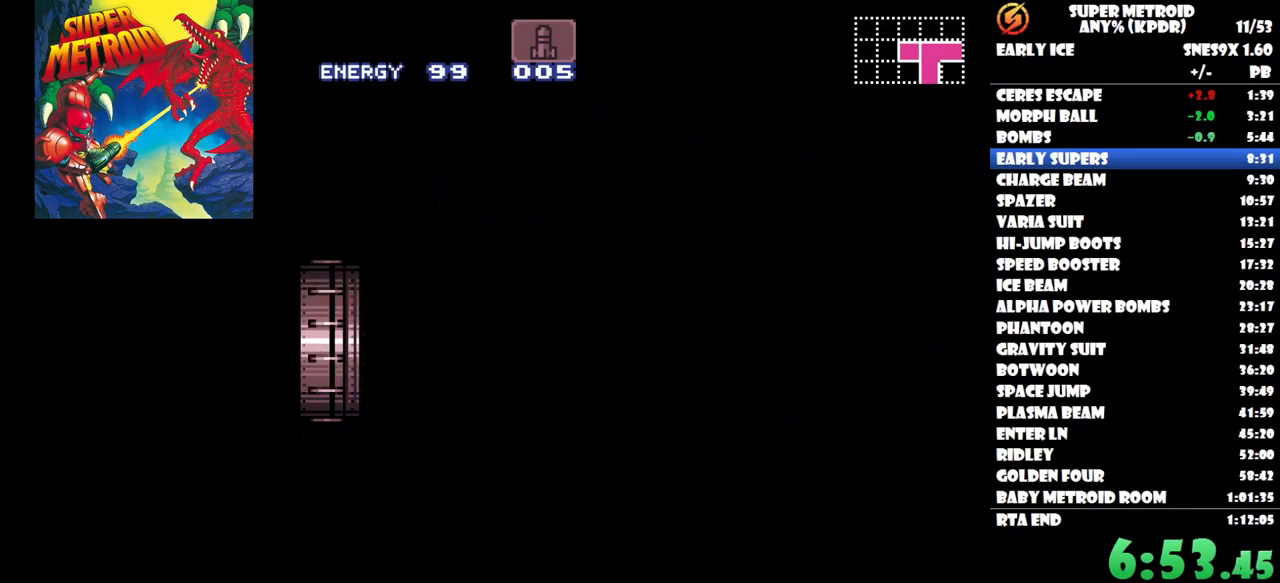
{"buttons": ["DPAD_LEFT"], "button_events": []}
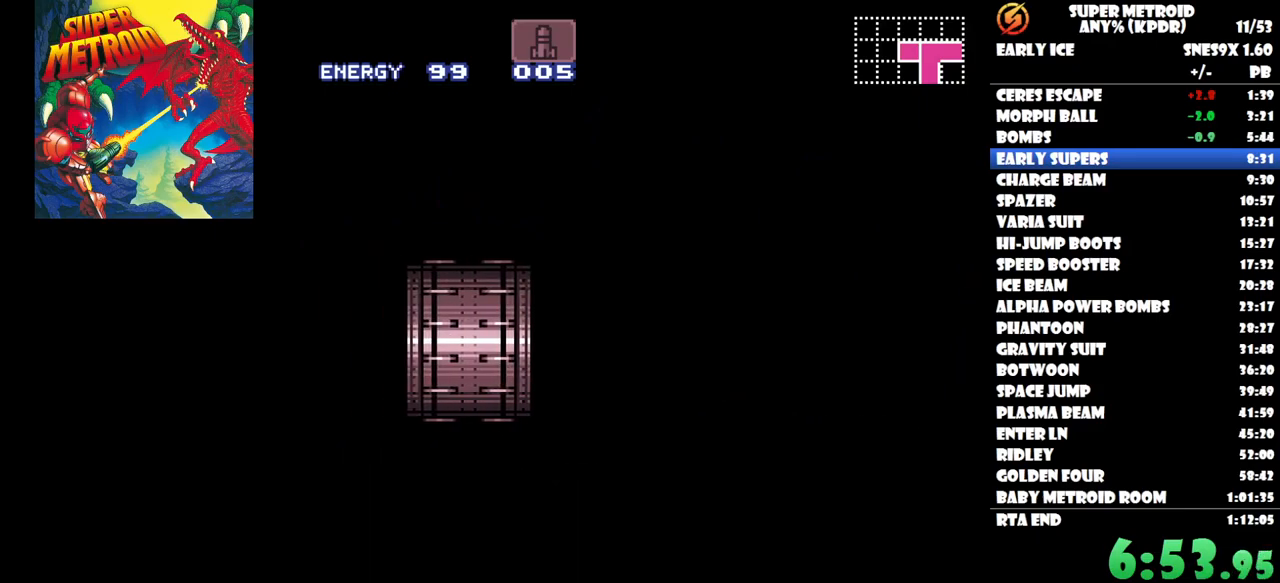
{"buttons": ["DPAD_LEFT"], "button_events": []}
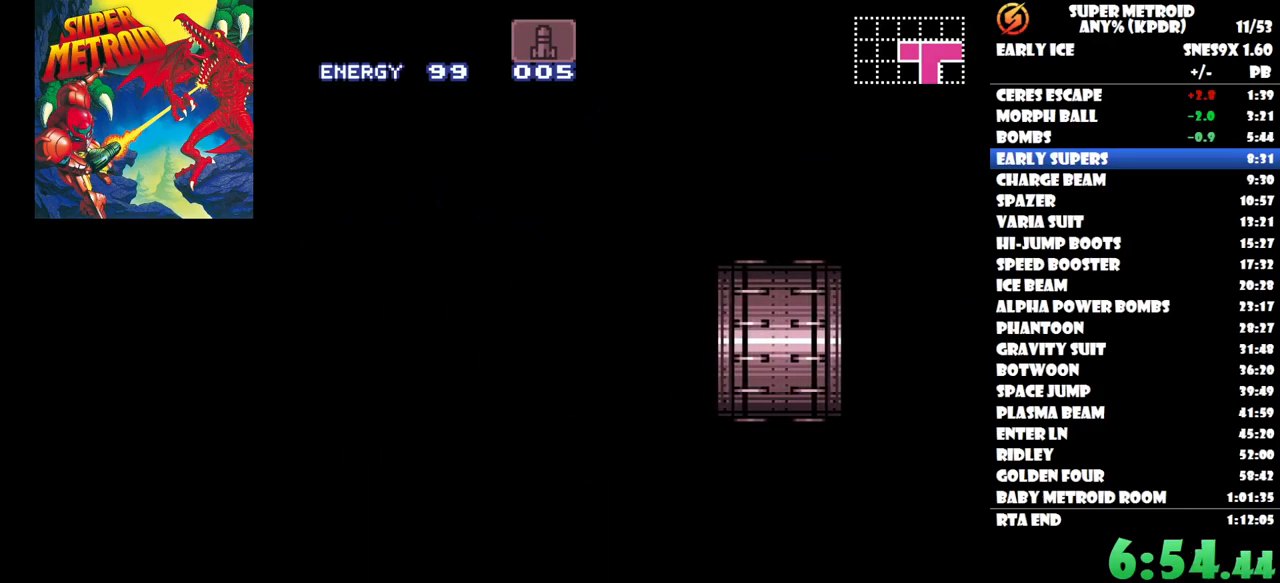
{"buttons": ["DPAD_LEFT"], "button_events": []}
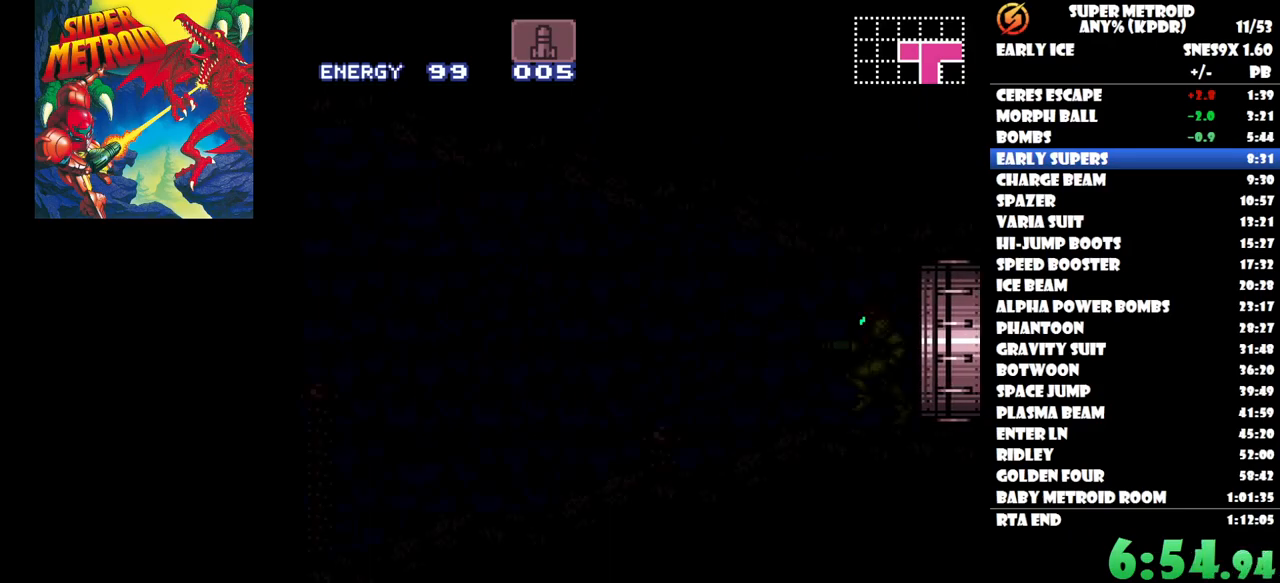
{"buttons": ["DPAD_LEFT"], "button_events": []}
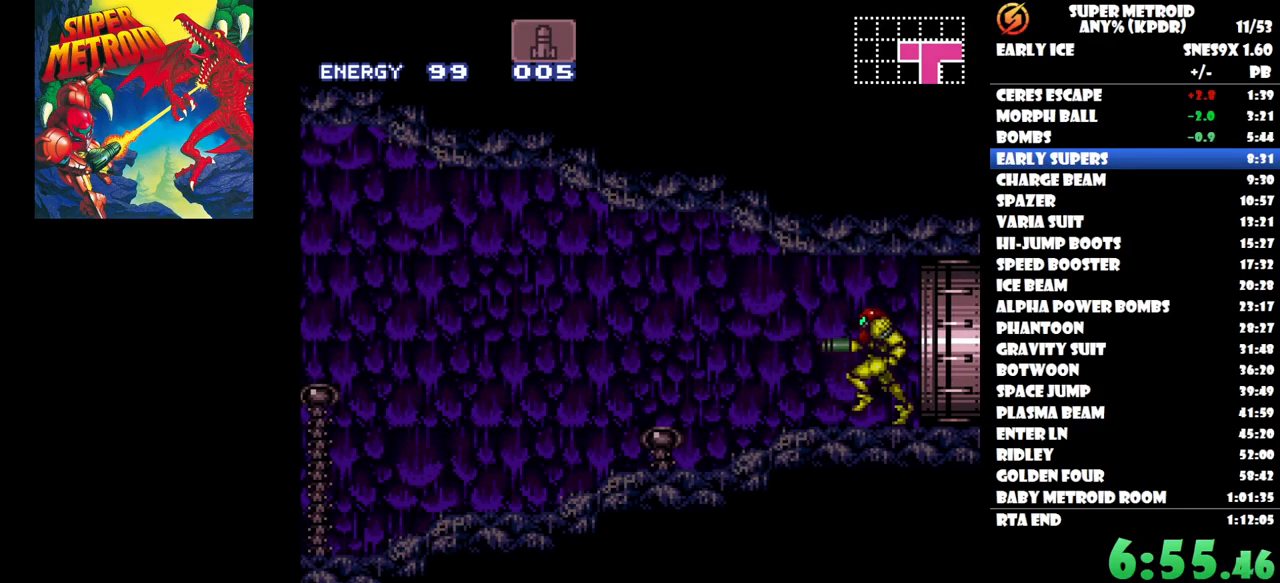
{"buttons": ["DPAD_LEFT"], "button_events": []}
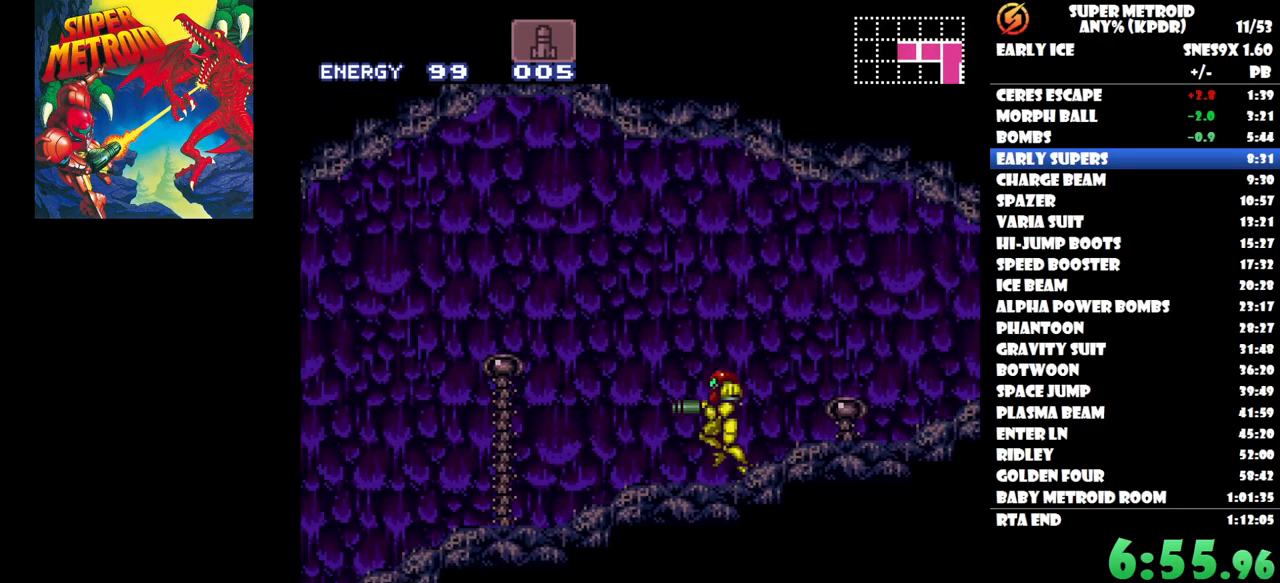
{"buttons": ["DPAD_LEFT"], "button_events": []}
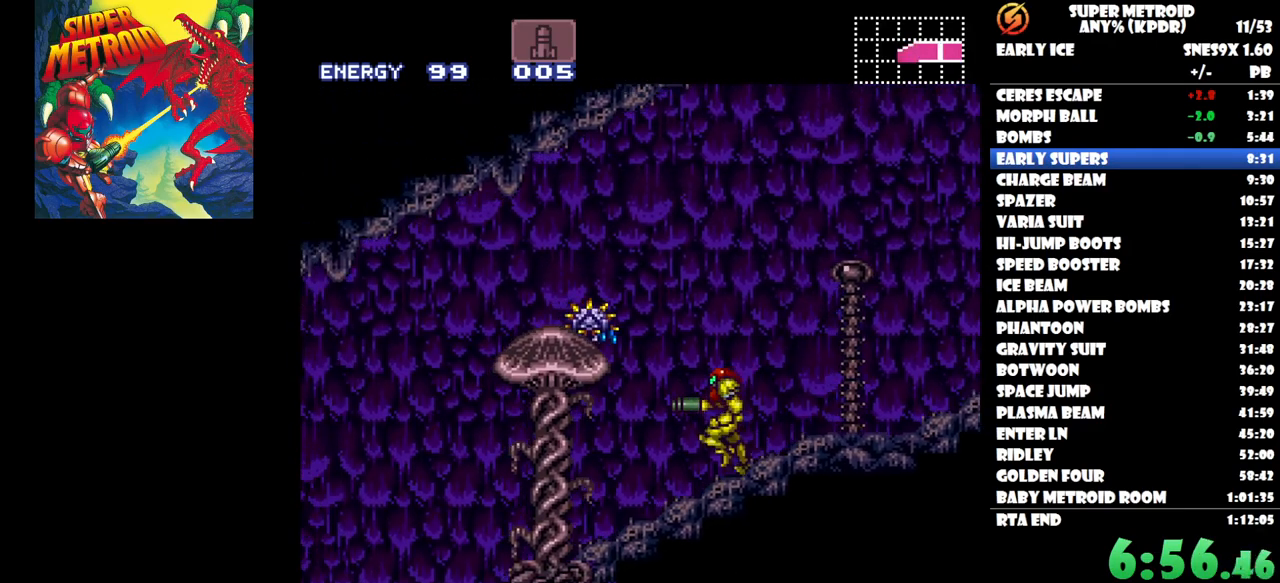
{"buttons": ["DPAD_LEFT"], "button_events": []}
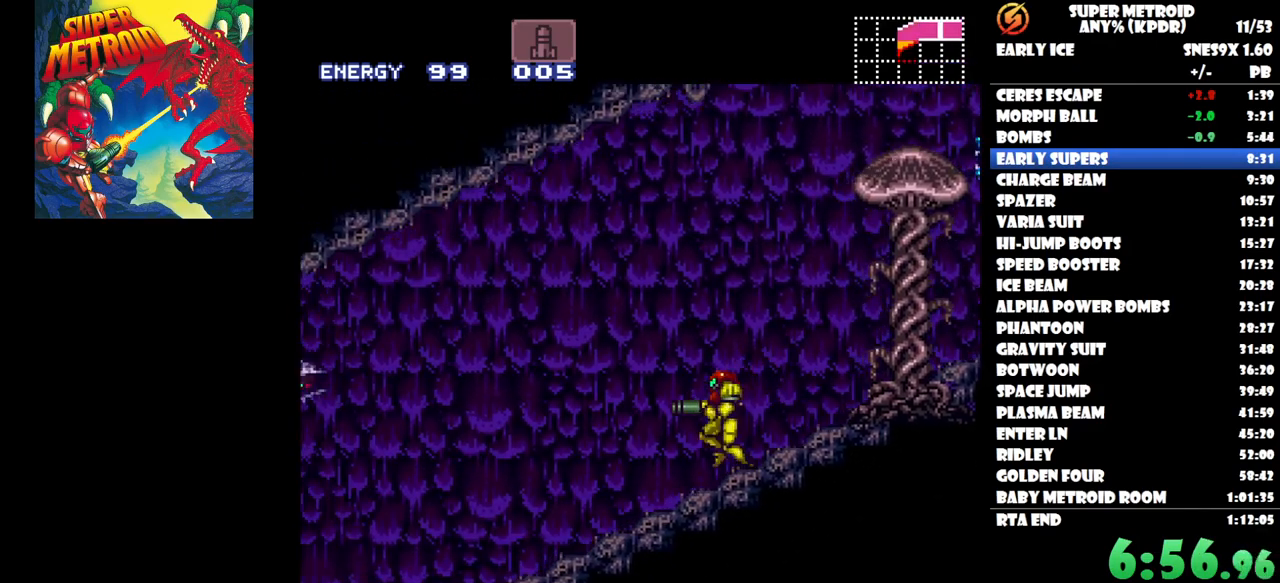
{"buttons": ["DPAD_LEFT"], "button_events": []}
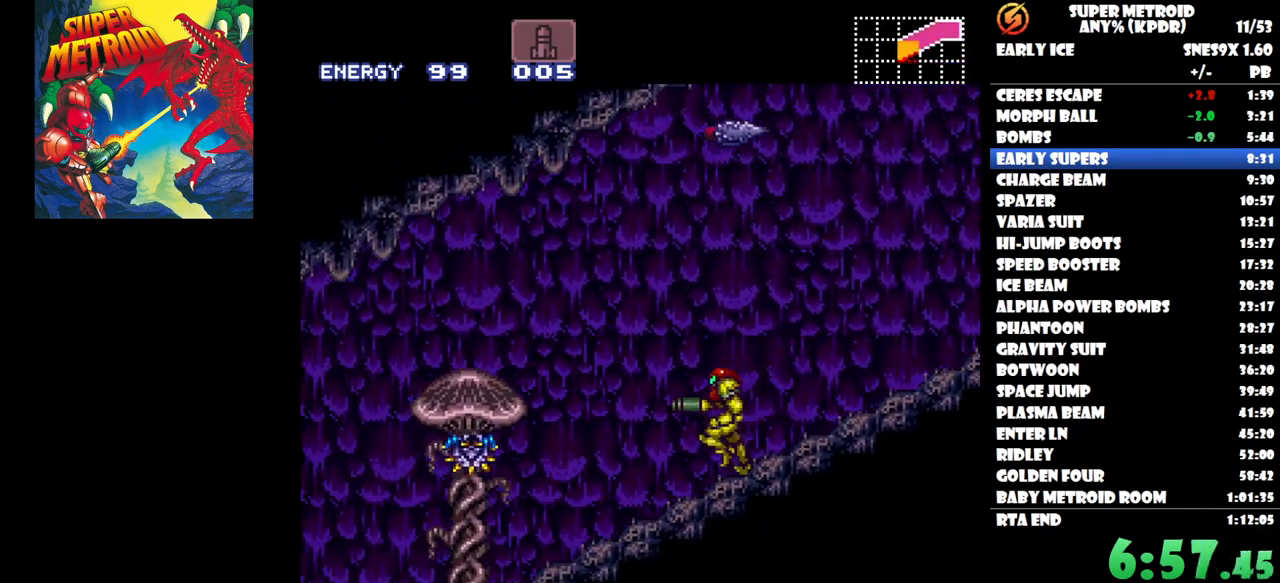
{"buttons": ["DPAD_LEFT"], "button_events": []}
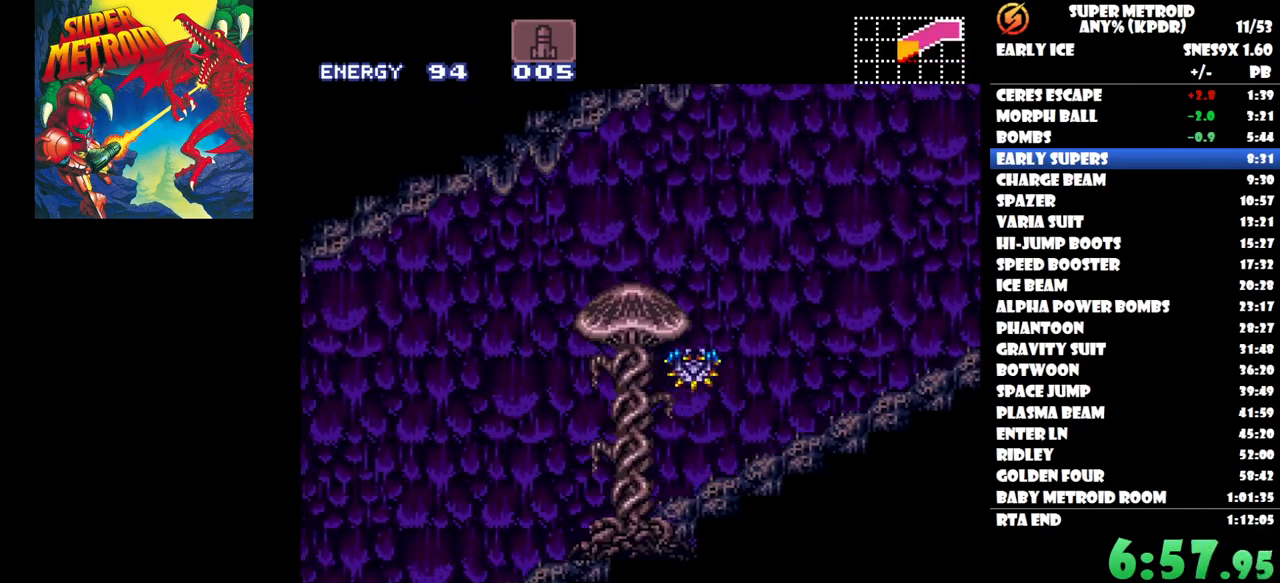
{"buttons": ["DPAD_LEFT"], "button_events": []}
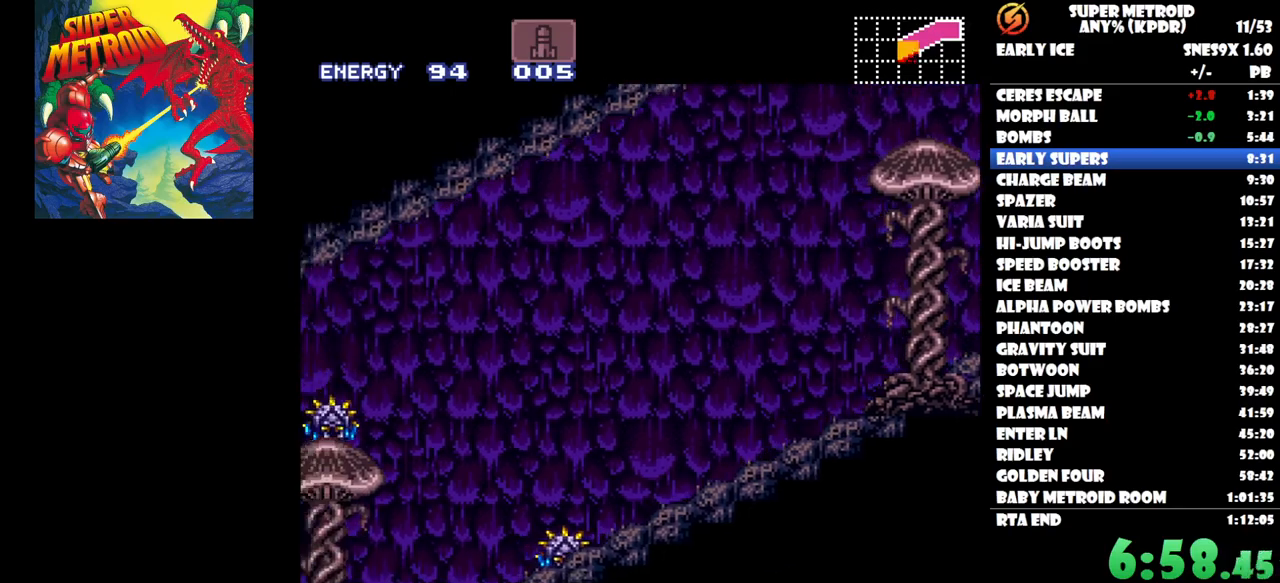
{"buttons": ["DPAD_LEFT"], "button_events": []}
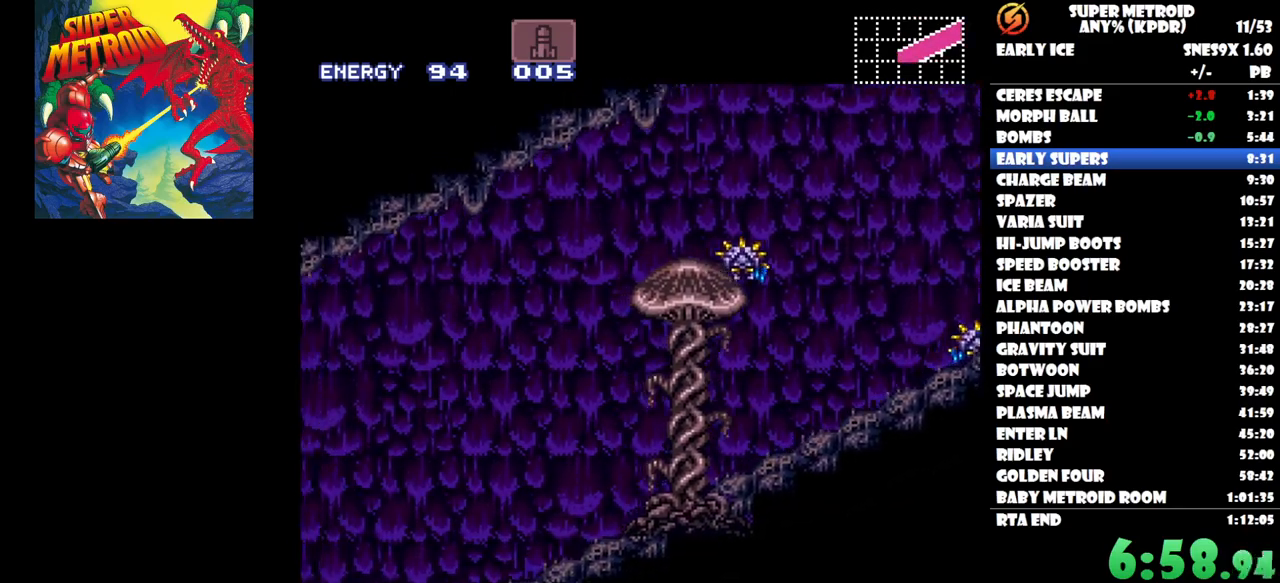
{"buttons": ["DPAD_LEFT"], "button_events": []}
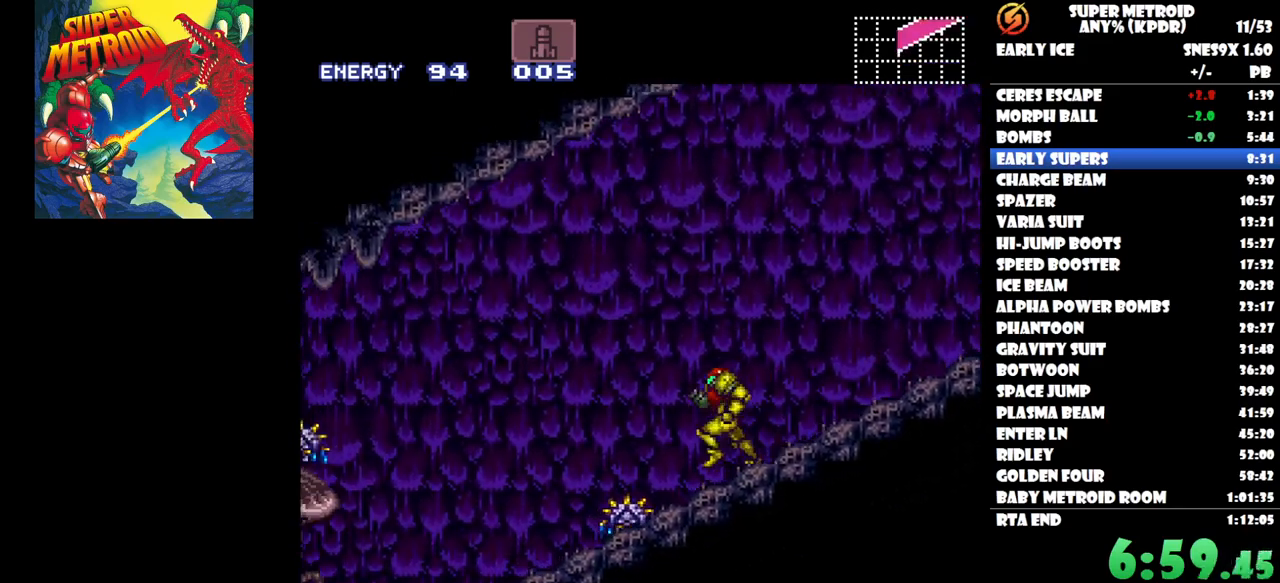
{"buttons": ["DPAD_LEFT"], "button_events": []}
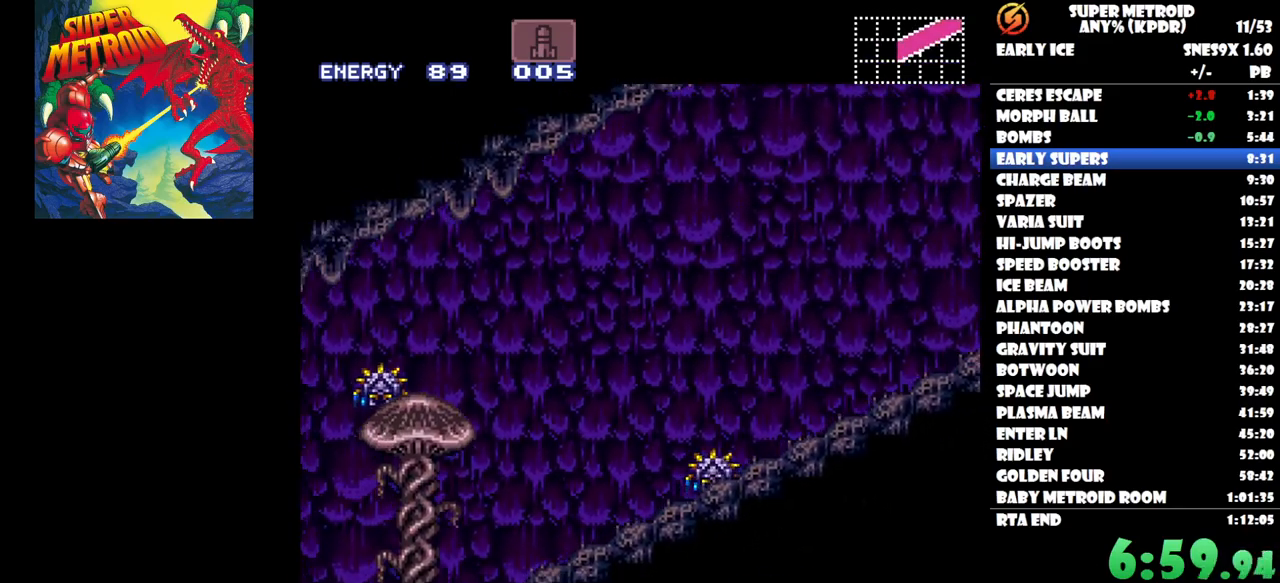
{"buttons": ["DPAD_LEFT"], "button_events": []}
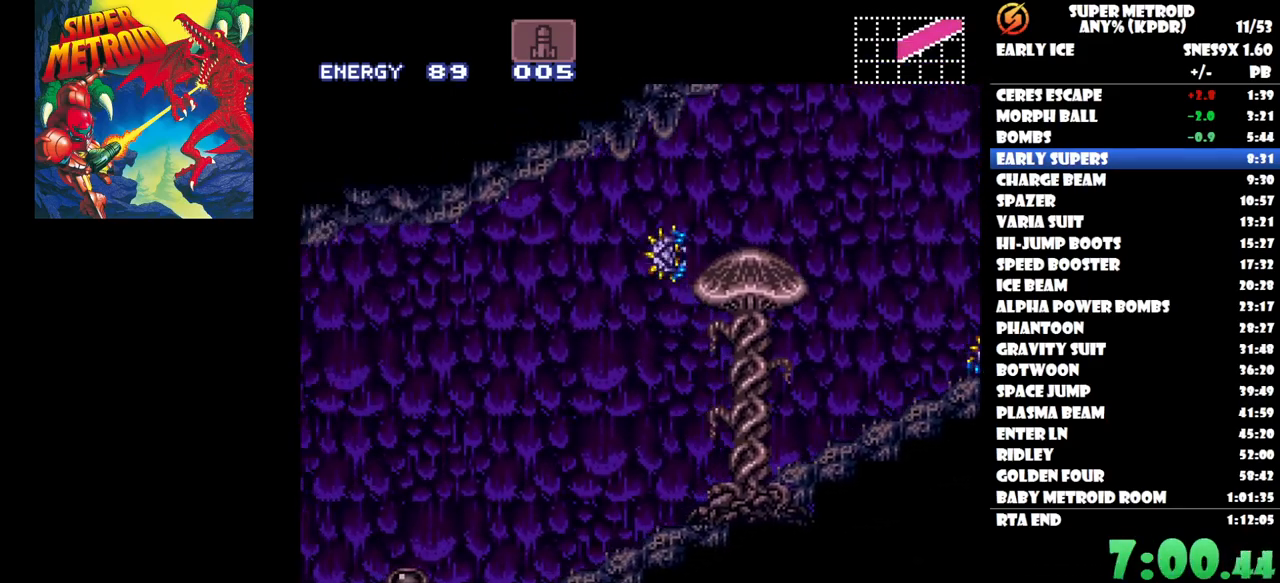
{"buttons": ["DPAD_LEFT"], "button_events": [[117, "DPAD_UP", "down"], [183, "DPAD_UP", "up"], [317, "DPAD_UP", "down"], [367, "DPAD_UP", "up"], [383, "Y", "down"], [467, "Y", "up"]]}
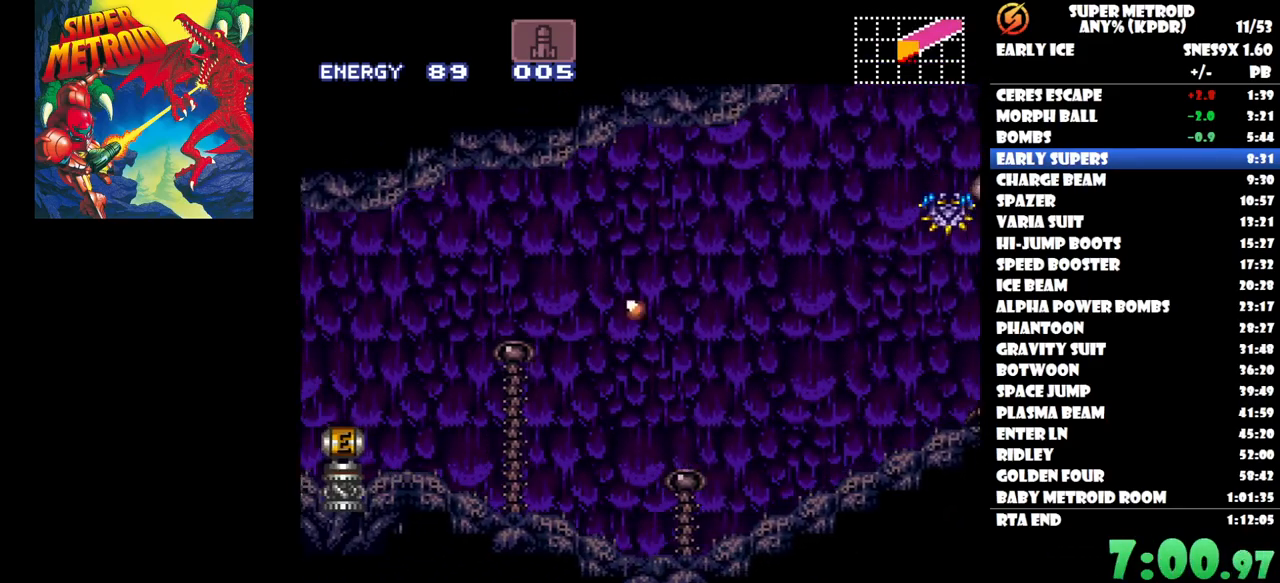
{"buttons": ["Y", "DPAD_LEFT"], "button_events": [[50, "Y", "down"], [150, "Y", "up"], [233, "Y", "down"], [300, "Y", "up"], [400, "Y", "down"]]}
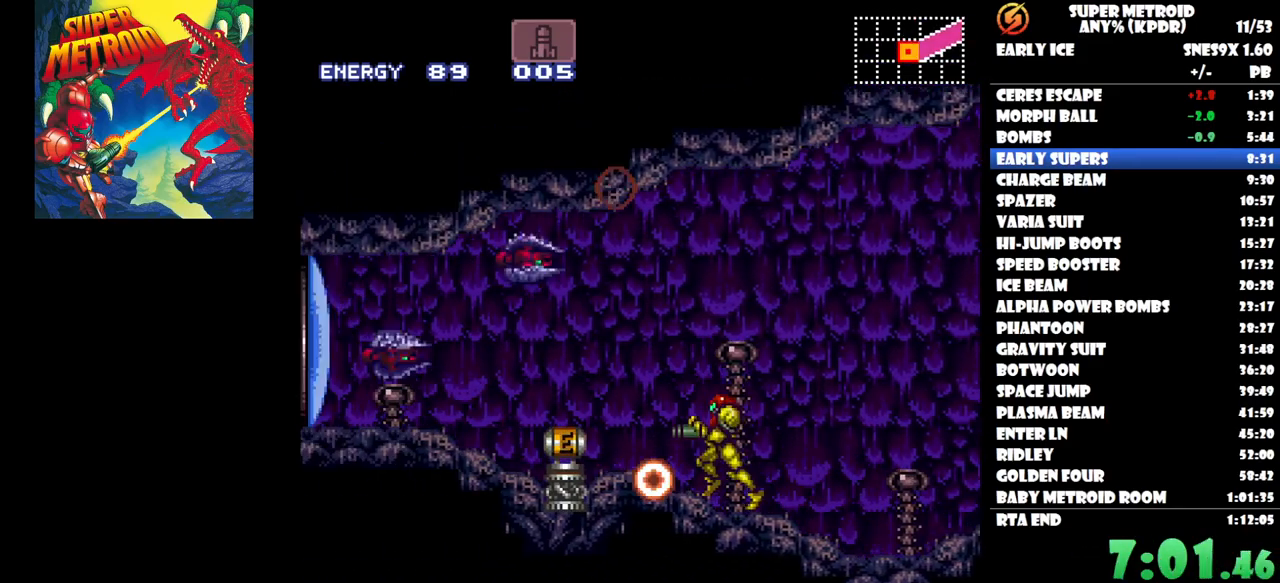
{"buttons": ["Y", "DPAD_LEFT"], "button_events": [[17, "Y", "up"], [67, "Y", "down"], [167, "Y", "up"], [233, "Y", "down"], [367, "Y", "up"], [417, "Y", "down"]]}
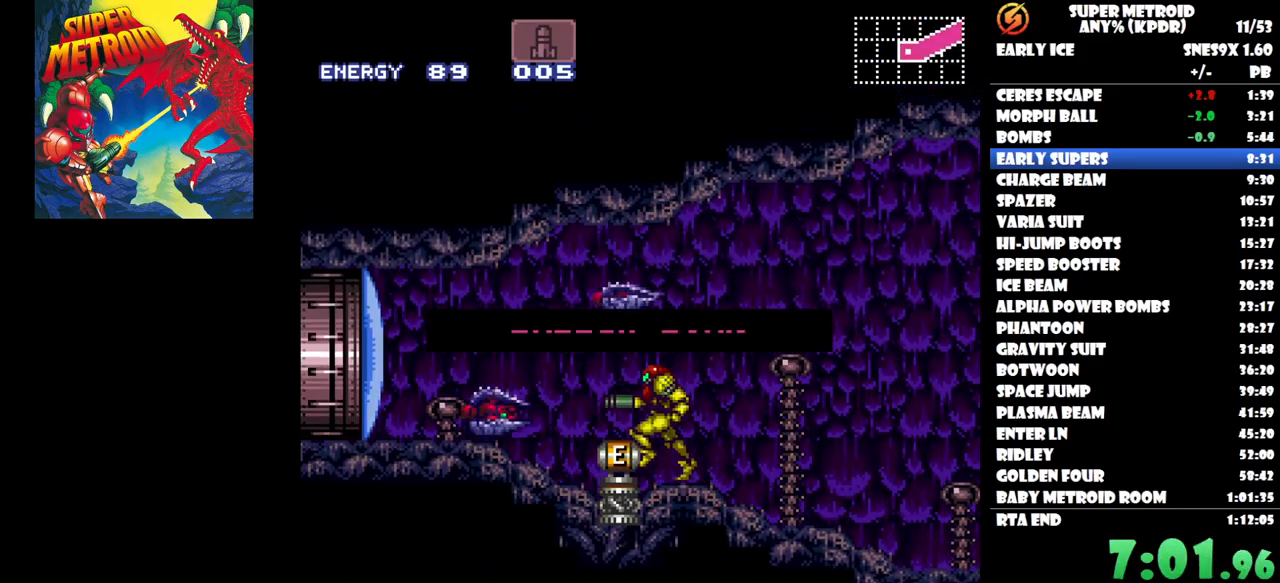
{"buttons": [], "button_events": [[83, "Y", "up"], [300, "DPAD_LEFT", "up"]]}